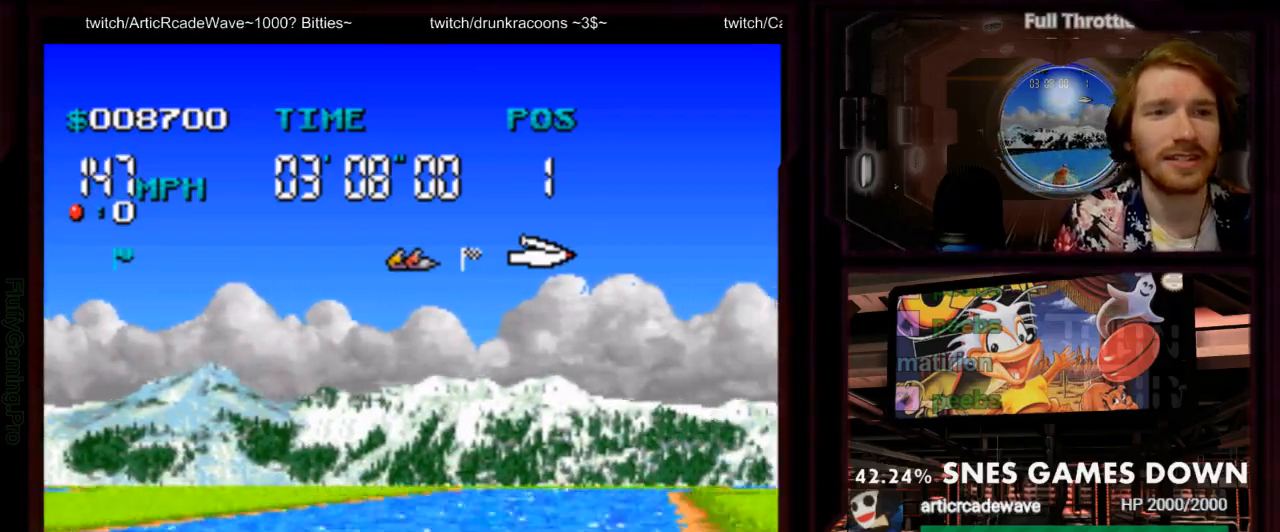
Gameplay with a controller (Nintendo layout); each line is a JSON object with the inputs held at the frame after it (dt_ms = milliseconds from this image to that frame). "events" lists button and stick changes between this image and that frame as [ms after this image, input, new state], when the widget could be followed in between. Not read: L3 R1 R3 SELECT START.
{"dt_ms": 500, "buttons": ["A"], "events": [[67, "DPAD_RIGHT", "up"], [217, "DPAD_RIGHT", "down"], [350, "DPAD_RIGHT", "up"], [367, "B", "down"], [467, "B", "up"]]}
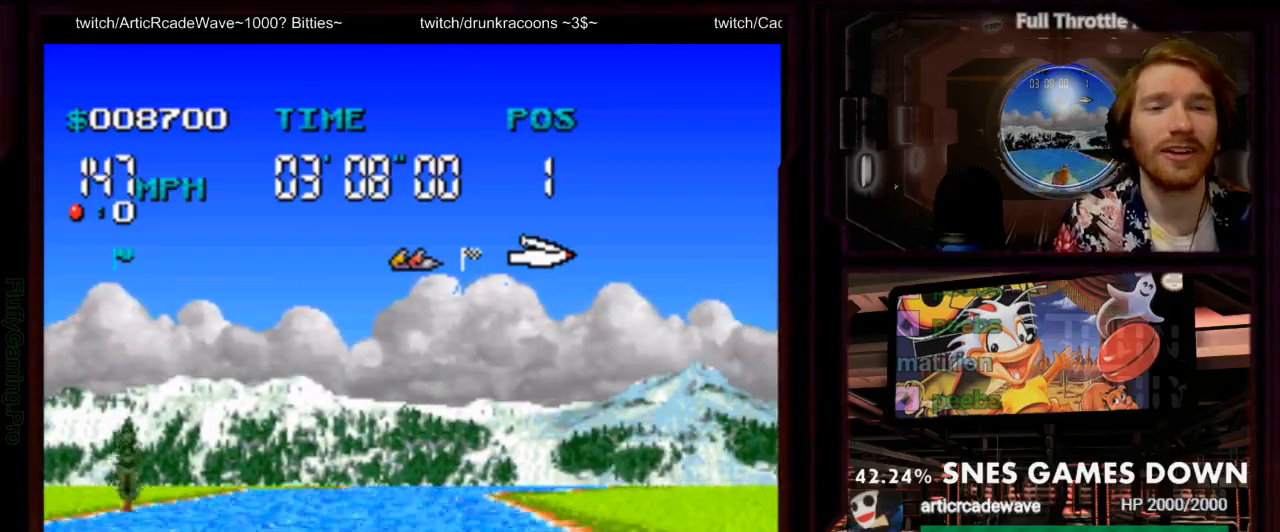
{"dt_ms": 500, "buttons": ["A"], "events": [[133, "DPAD_LEFT", "down"], [367, "DPAD_LEFT", "up"]]}
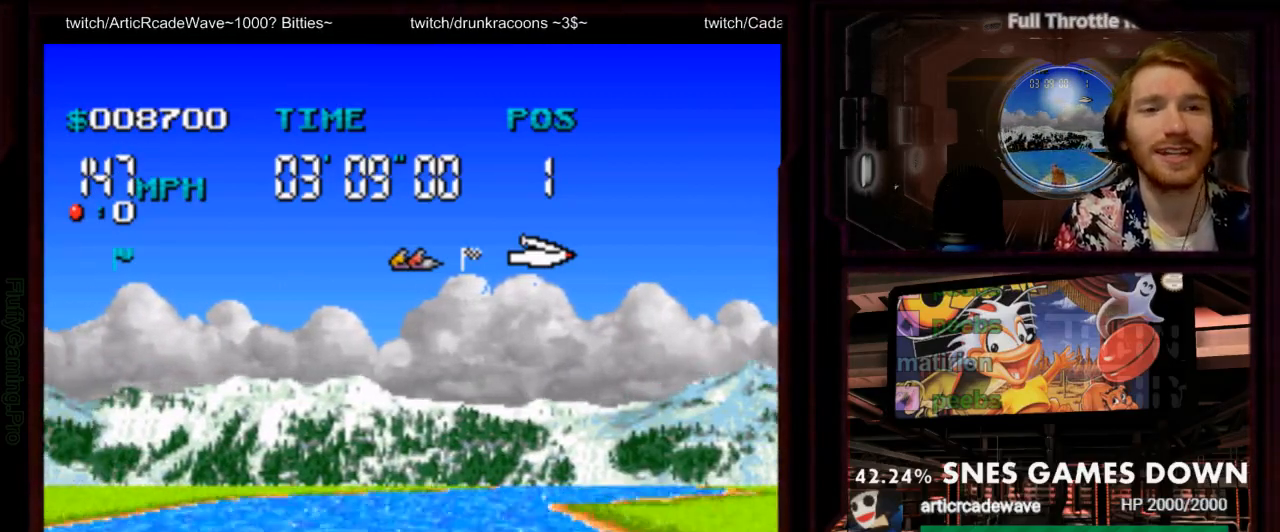
{"dt_ms": 1000, "buttons": ["A"]}
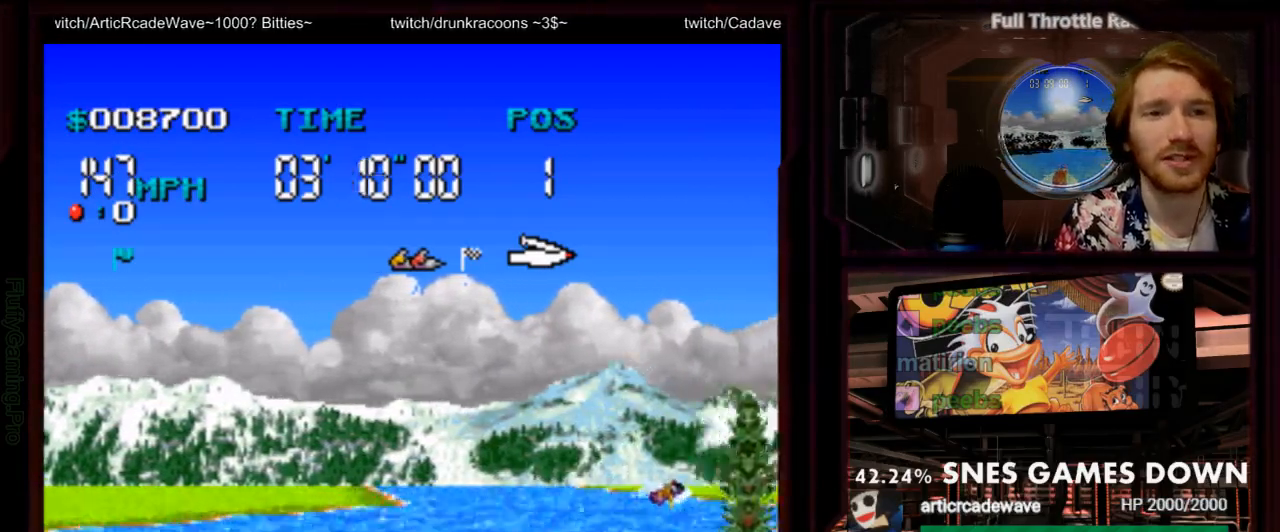
{"dt_ms": 500, "buttons": ["A"], "events": [[183, "DPAD_RIGHT", "down"], [333, "DPAD_RIGHT", "up"]]}
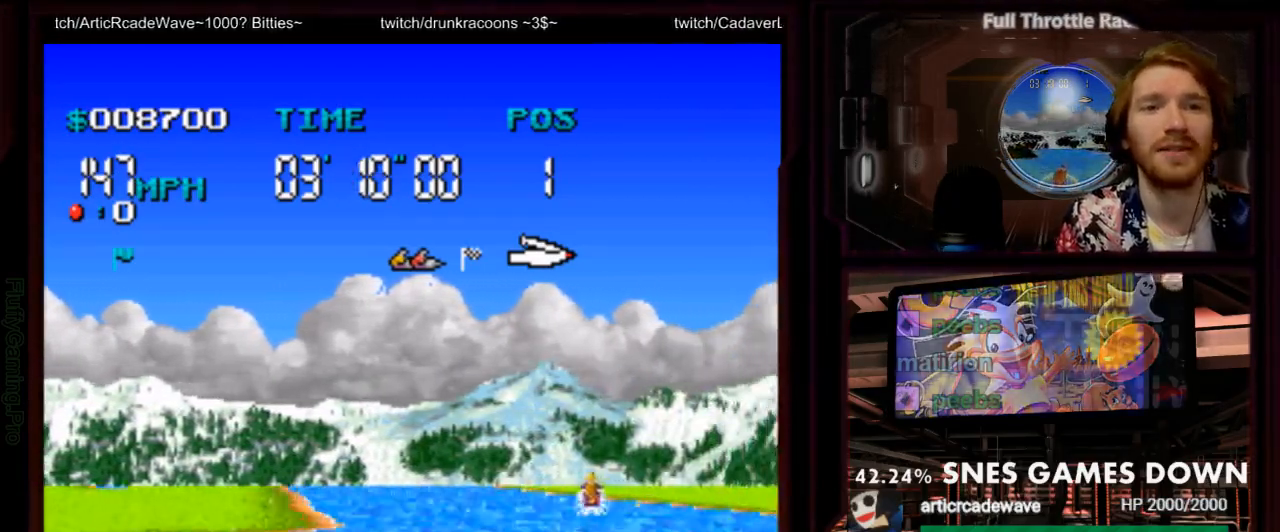
{"dt_ms": 500, "buttons": ["A"], "events": []}
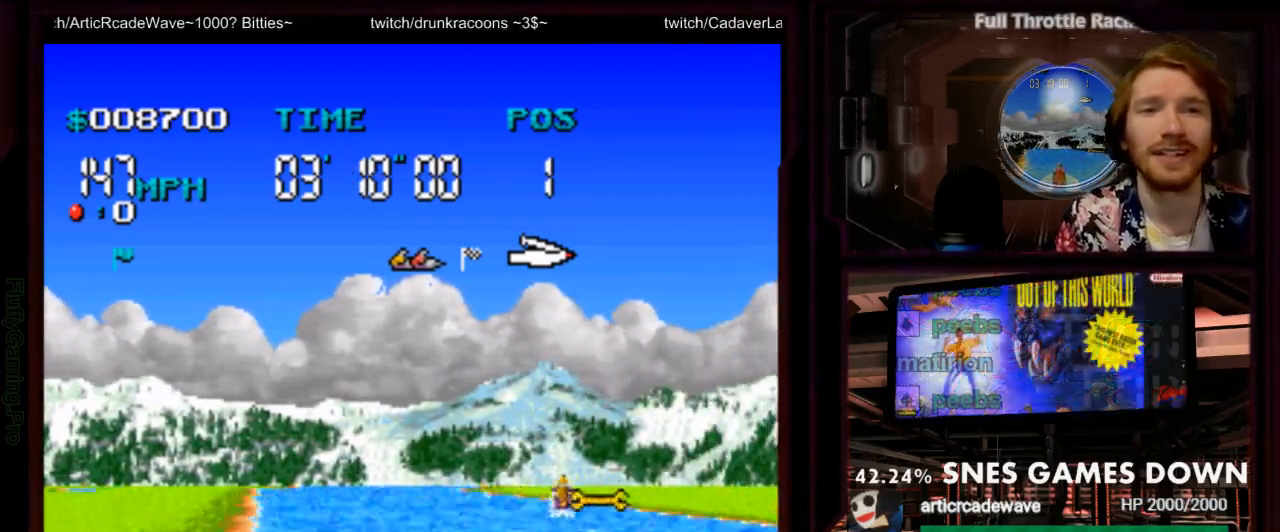
{"dt_ms": 500, "buttons": ["A"], "events": [[317, "DPAD_UP", "down"], [367, "DPAD_UP", "up"], [417, "DPAD_RIGHT", "down"], [500, "DPAD_RIGHT", "up"]]}
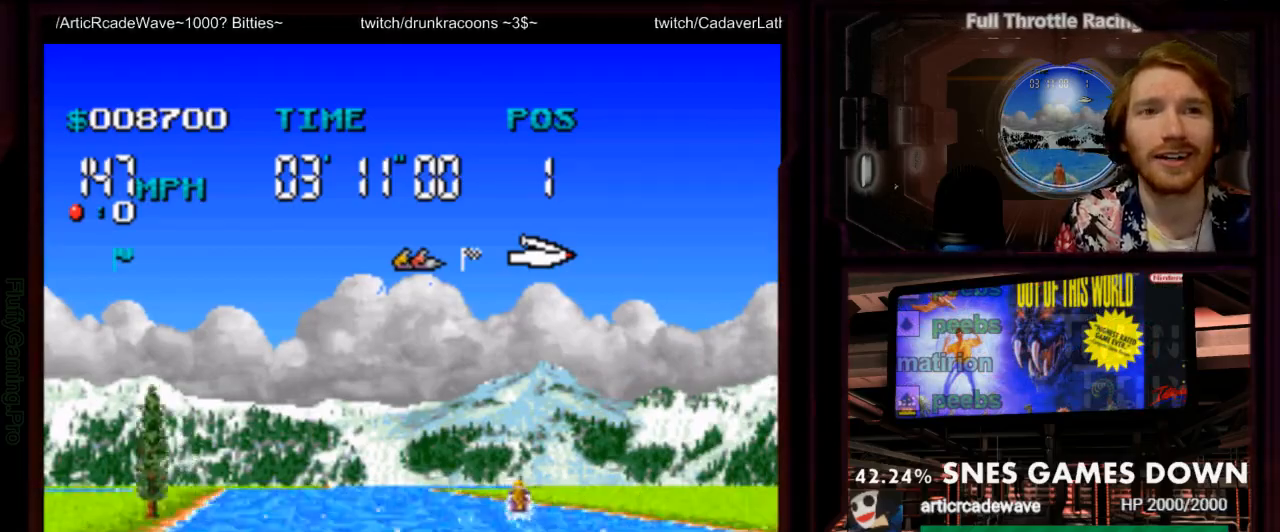
{"dt_ms": 500, "buttons": ["A"], "events": [[317, "DPAD_LEFT", "down"], [450, "DPAD_LEFT", "up"]]}
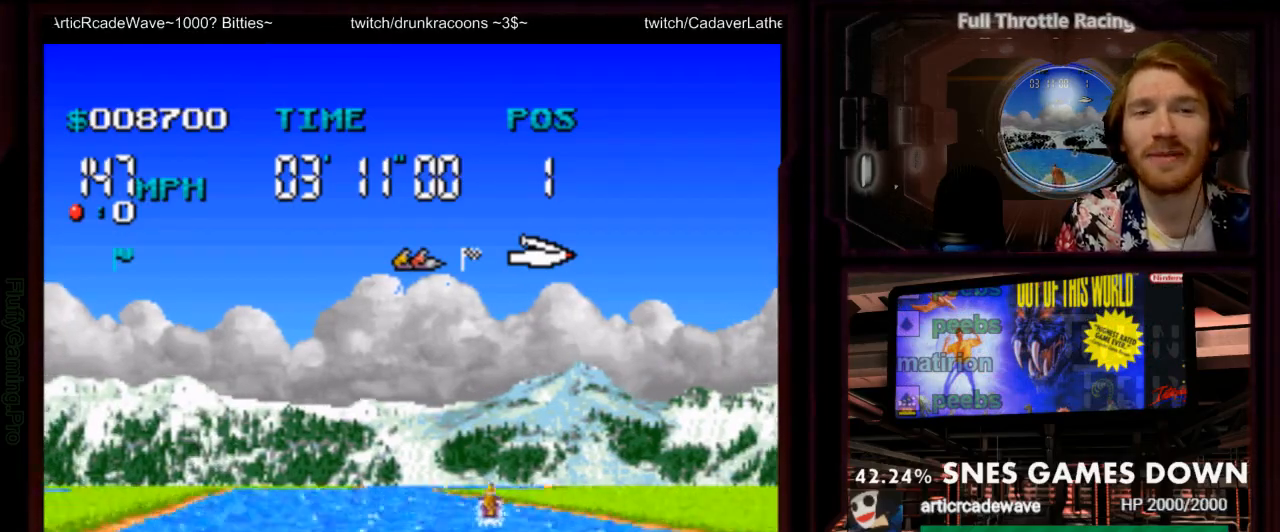
{"dt_ms": 1000, "buttons": ["A"]}
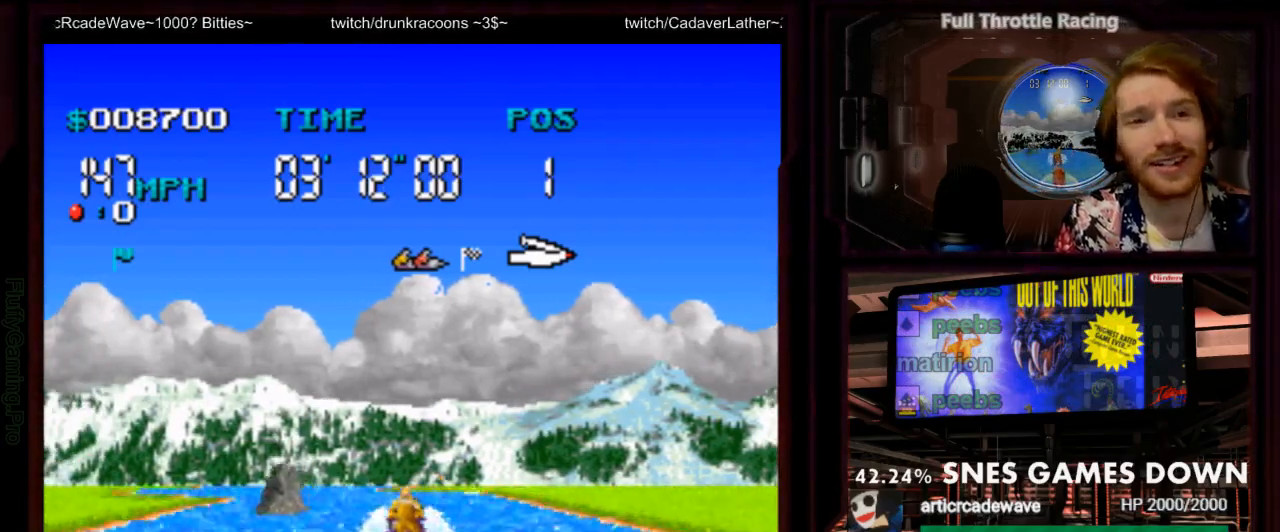
{"dt_ms": 500, "buttons": ["A"], "events": [[100, "DPAD_LEFT", "down"], [217, "DPAD_LEFT", "up"]]}
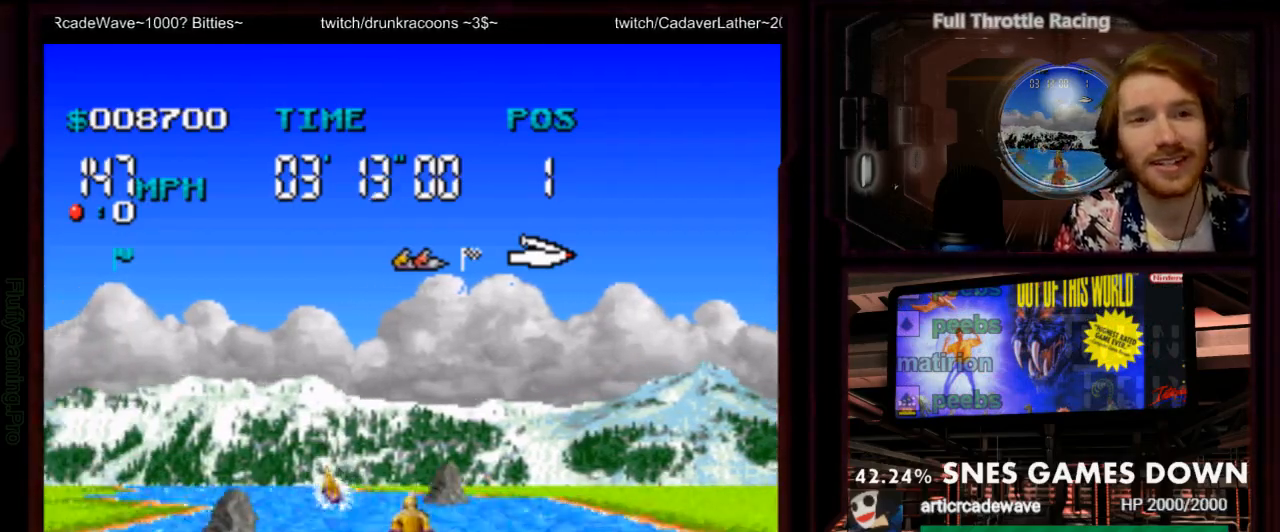
{"dt_ms": 500, "buttons": ["A"], "events": [[100, "DPAD_LEFT", "down"], [333, "DPAD_LEFT", "up"]]}
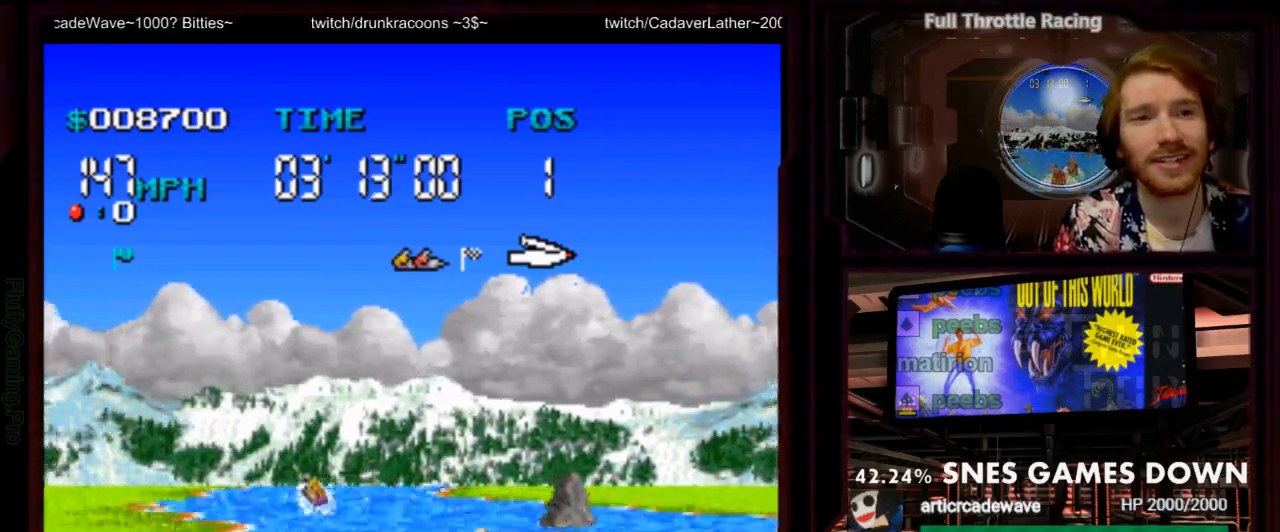
{"dt_ms": 500, "buttons": ["A"], "events": []}
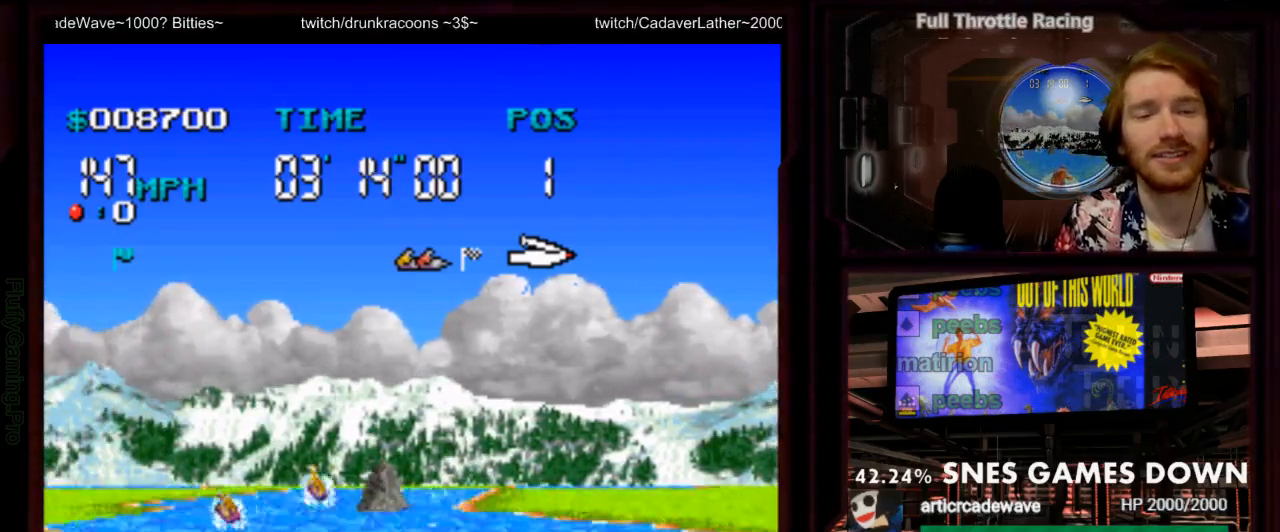
{"dt_ms": 500, "buttons": ["A", "DPAD_RIGHT"], "events": [[450, "DPAD_RIGHT", "down"]]}
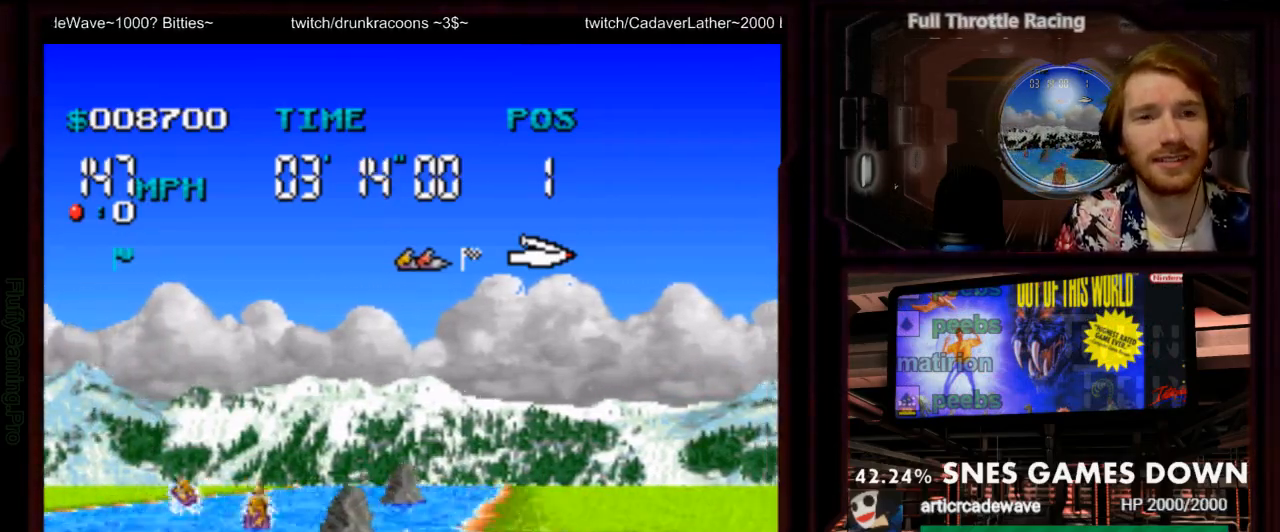
{"dt_ms": 1000, "buttons": ["A"]}
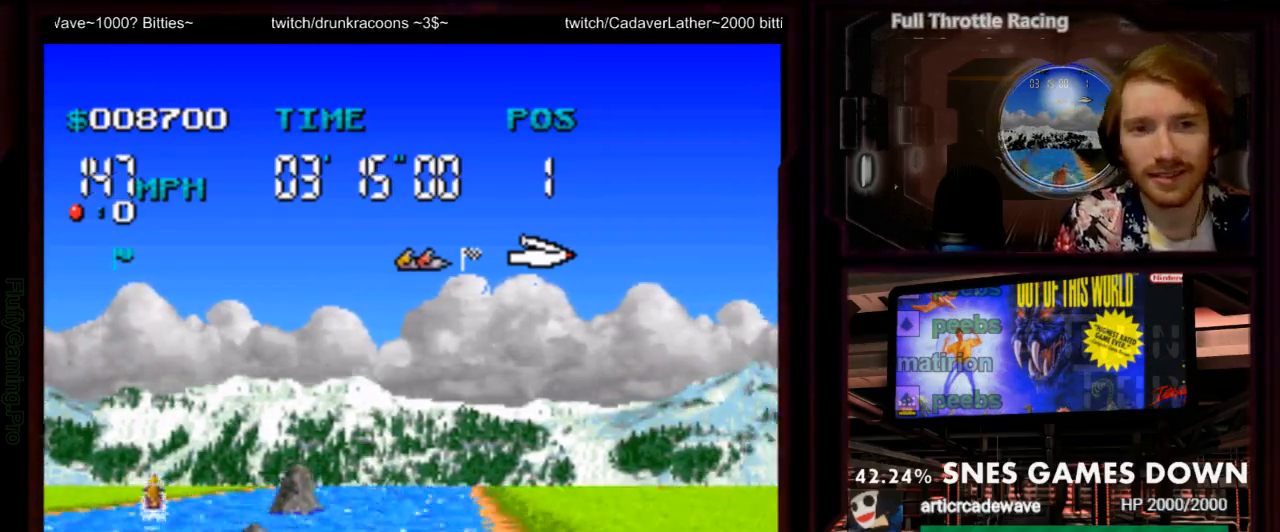
{"dt_ms": 500, "buttons": ["A", "DPAD_LEFT"], "events": [[417, "DPAD_LEFT", "down"]]}
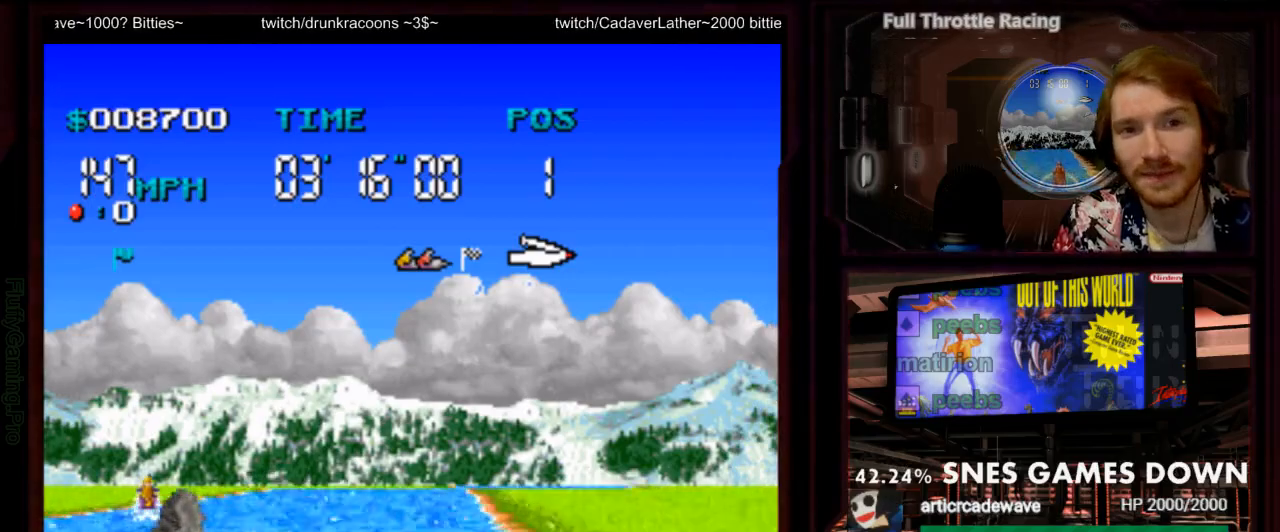
{"dt_ms": 500, "buttons": ["A"]}
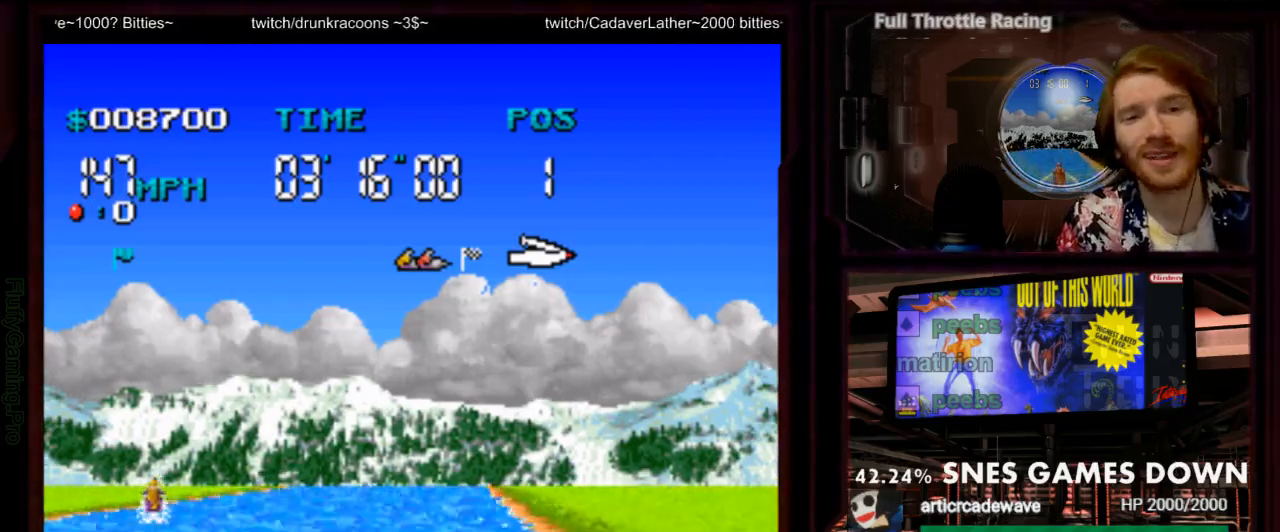
{"dt_ms": 500, "buttons": ["A"]}
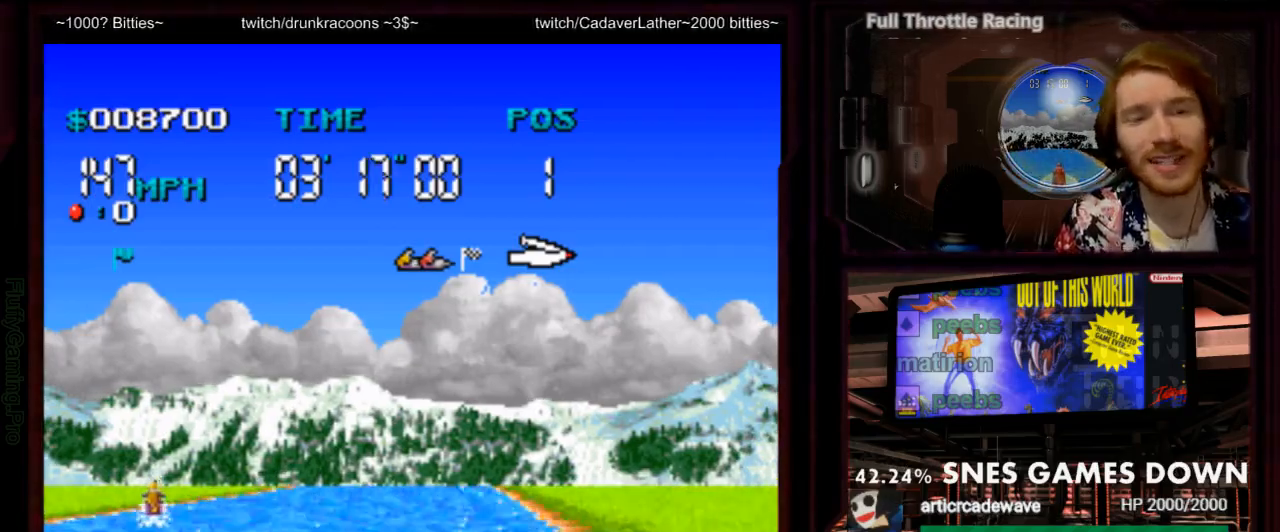
{"dt_ms": 500, "buttons": ["A"], "events": []}
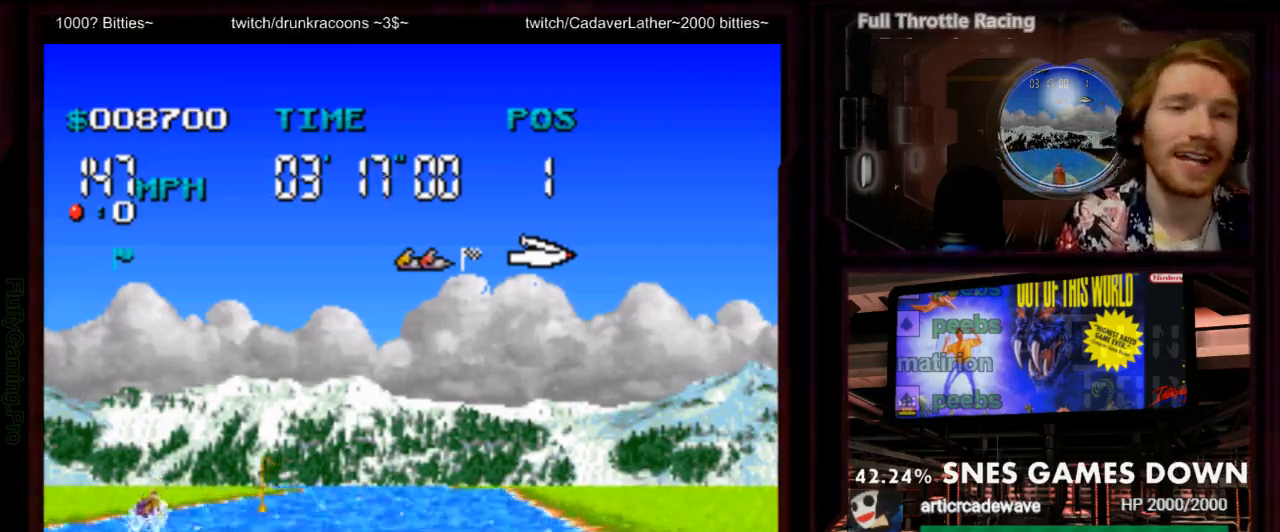
{"dt_ms": 500, "buttons": ["A", "DPAD_LEFT"], "events": [[417, "DPAD_LEFT", "down"]]}
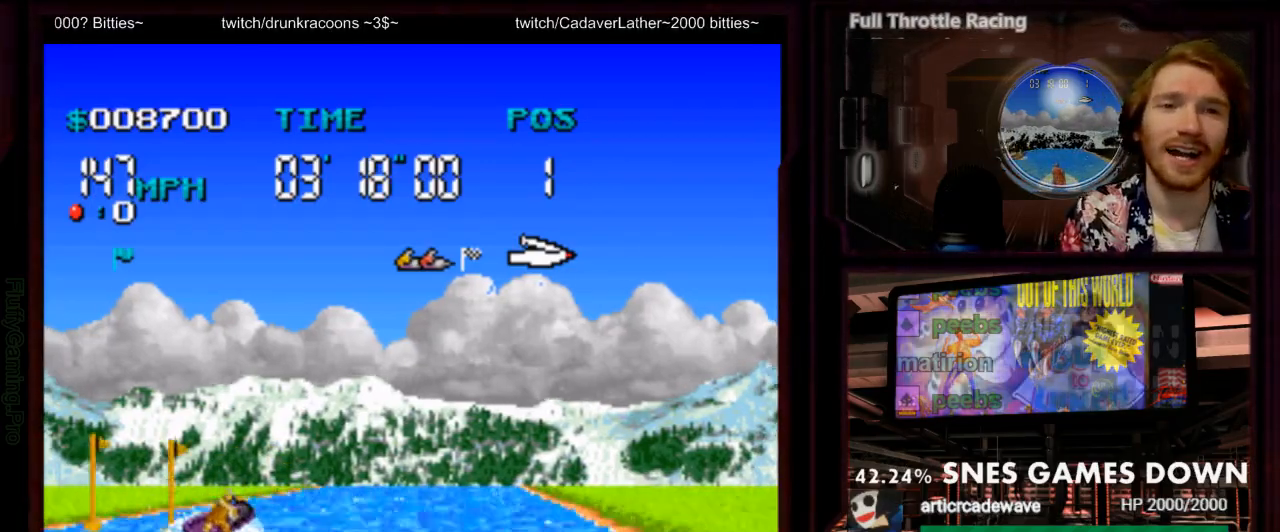
{"dt_ms": 500, "buttons": ["A"], "events": [[50, "DPAD_LEFT", "up"], [367, "DPAD_RIGHT", "down"], [500, "DPAD_RIGHT", "up"]]}
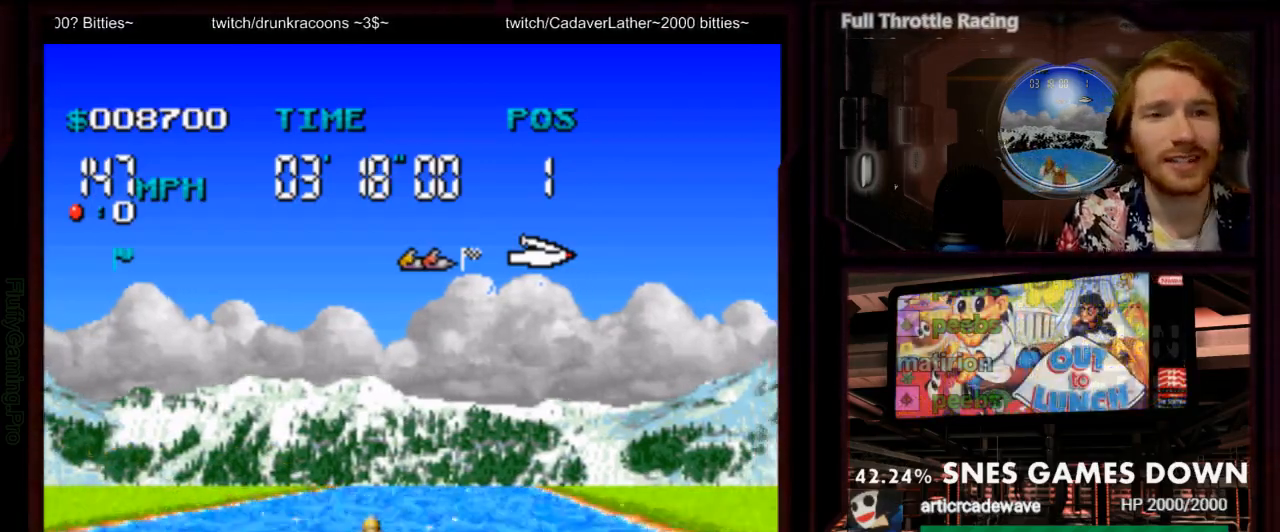
{"dt_ms": 1000, "buttons": ["A"]}
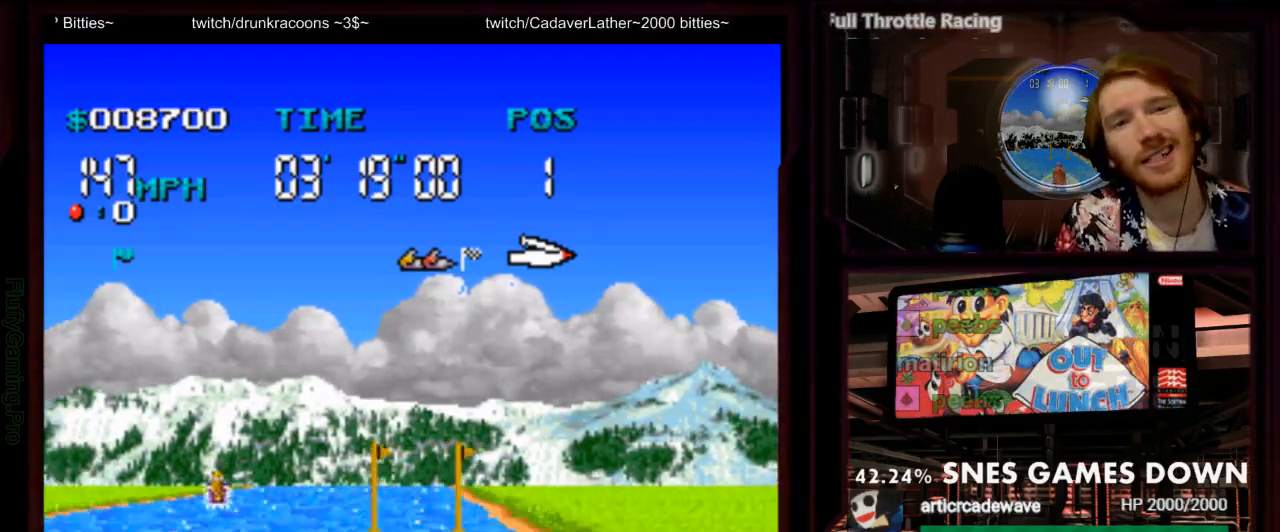
{"dt_ms": 500, "buttons": ["A", "DPAD_LEFT"], "events": [[350, "DPAD_LEFT", "down"]]}
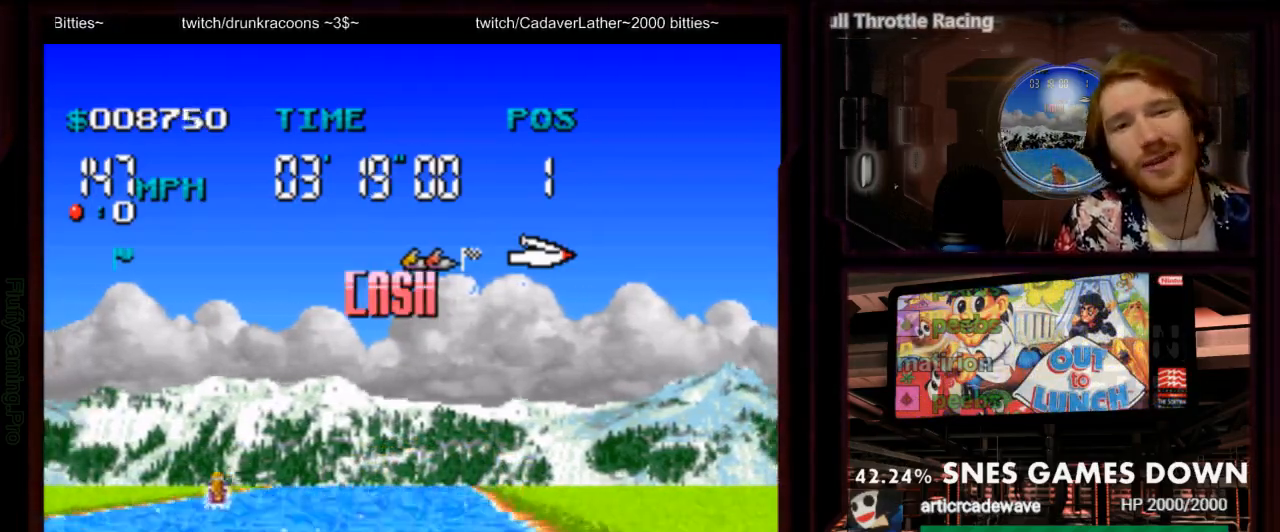
{"dt_ms": 500, "buttons": ["A", "Y", "DPAD_LEFT"], "events": [[33, "DPAD_LEFT", "up"], [433, "Y", "down"], [467, "DPAD_LEFT", "down"]]}
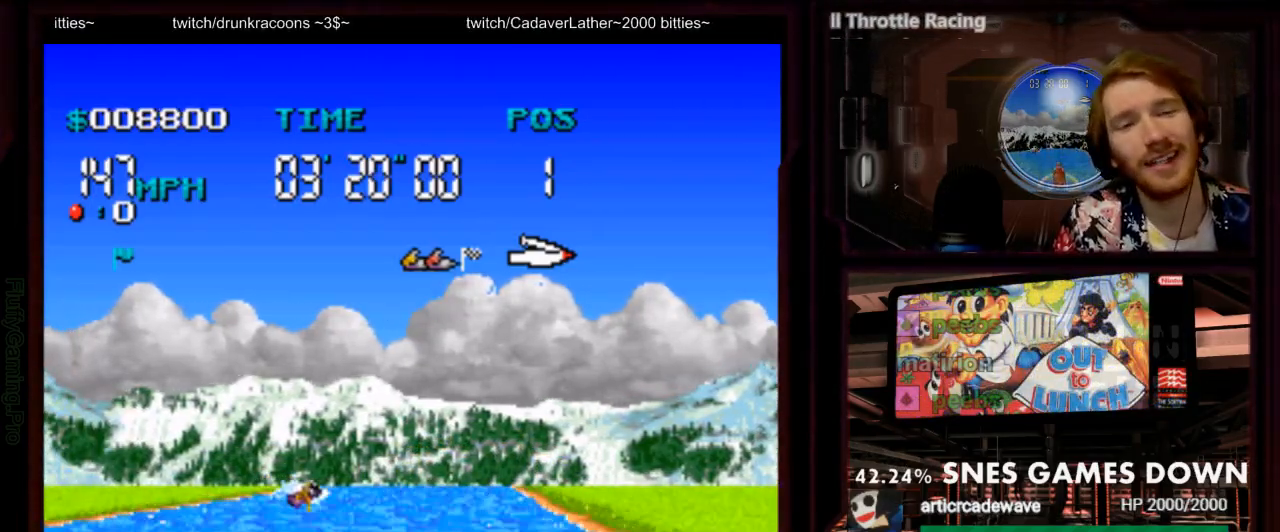
{"dt_ms": 500, "buttons": ["A", "DPAD_RIGHT"], "events": [[17, "Y", "up"], [100, "B", "down"], [133, "DPAD_LEFT", "up"], [217, "B", "up"], [467, "DPAD_RIGHT", "down"]]}
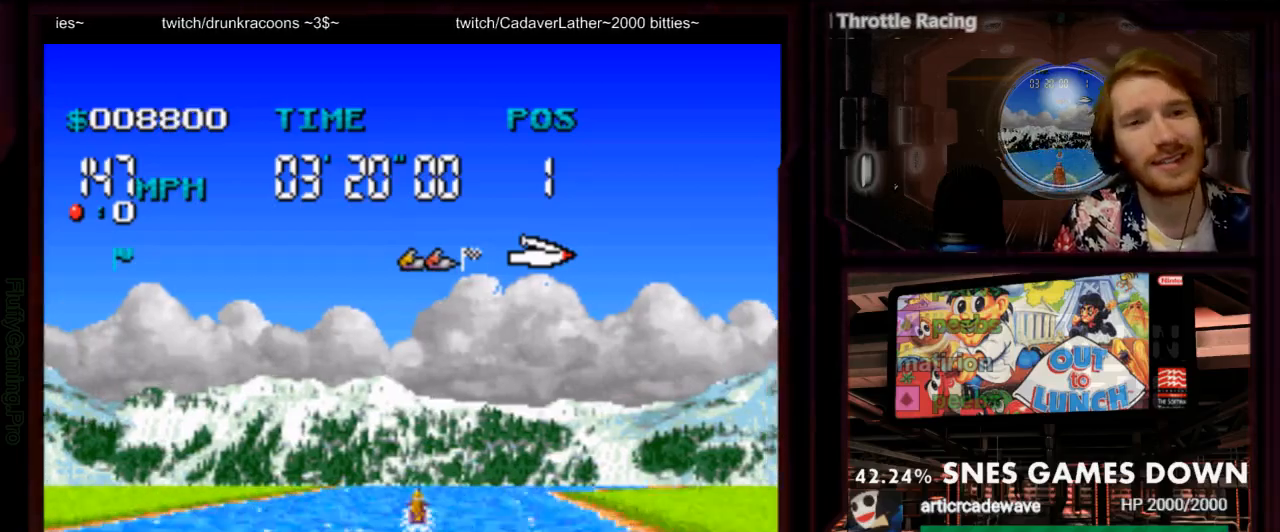
{"dt_ms": 500, "buttons": ["A"], "events": [[83, "DPAD_RIGHT", "up"], [350, "DPAD_RIGHT", "down"], [417, "DPAD_RIGHT", "up"]]}
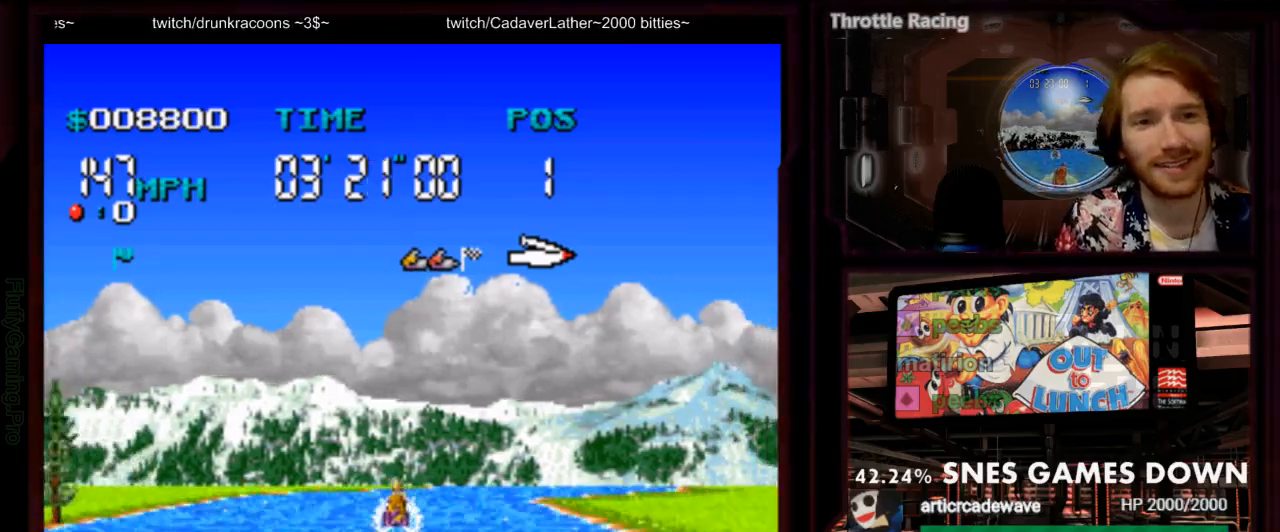
{"dt_ms": 500, "buttons": ["A"], "events": [[233, "DPAD_RIGHT", "down"], [383, "DPAD_RIGHT", "up"]]}